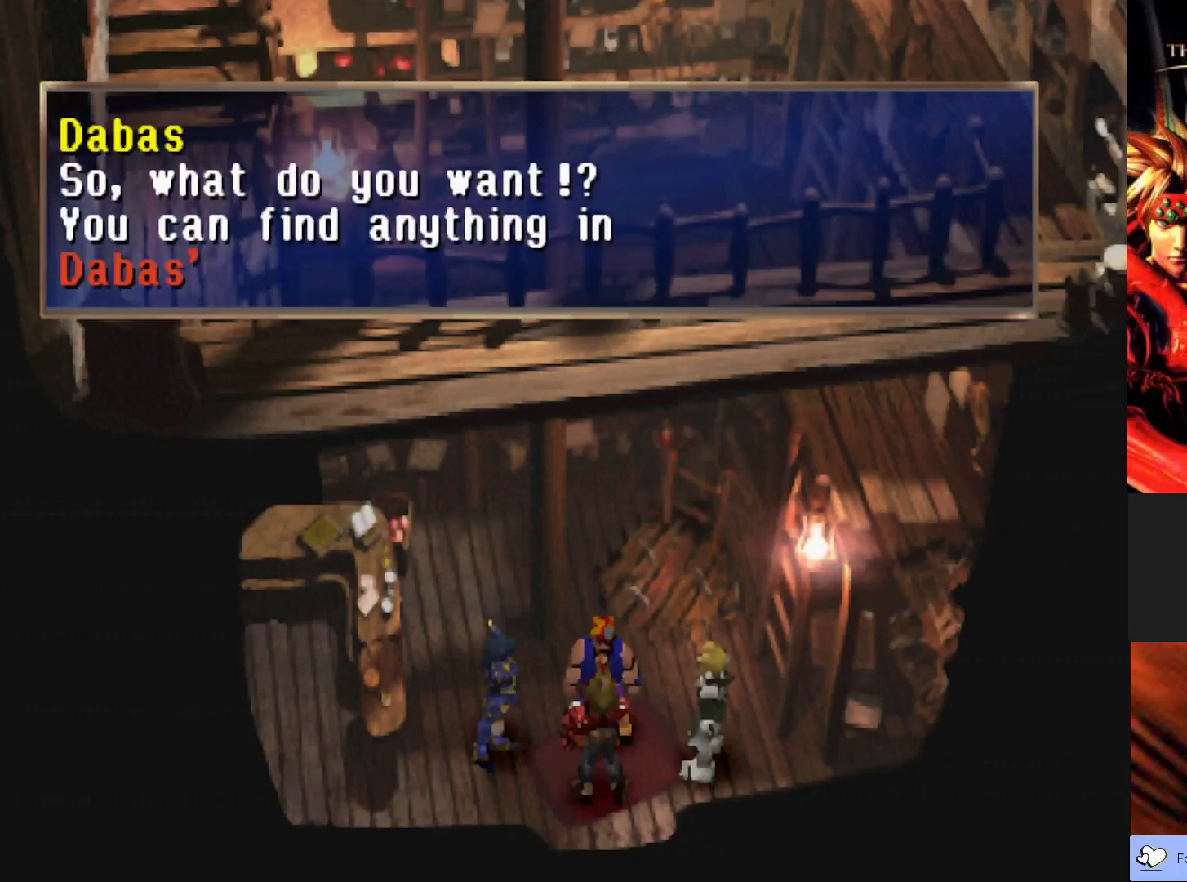
Gameplay with a controller (PlayStation layout); each line is a JSON object with the inputs held at the frame after it. "events" lists button and stick changes between this image and that frame as [ms after this image, input, new state], when the widget could be followed in between. Not read: right_stick.
{"buttons": [], "left_stick": "center", "events": []}
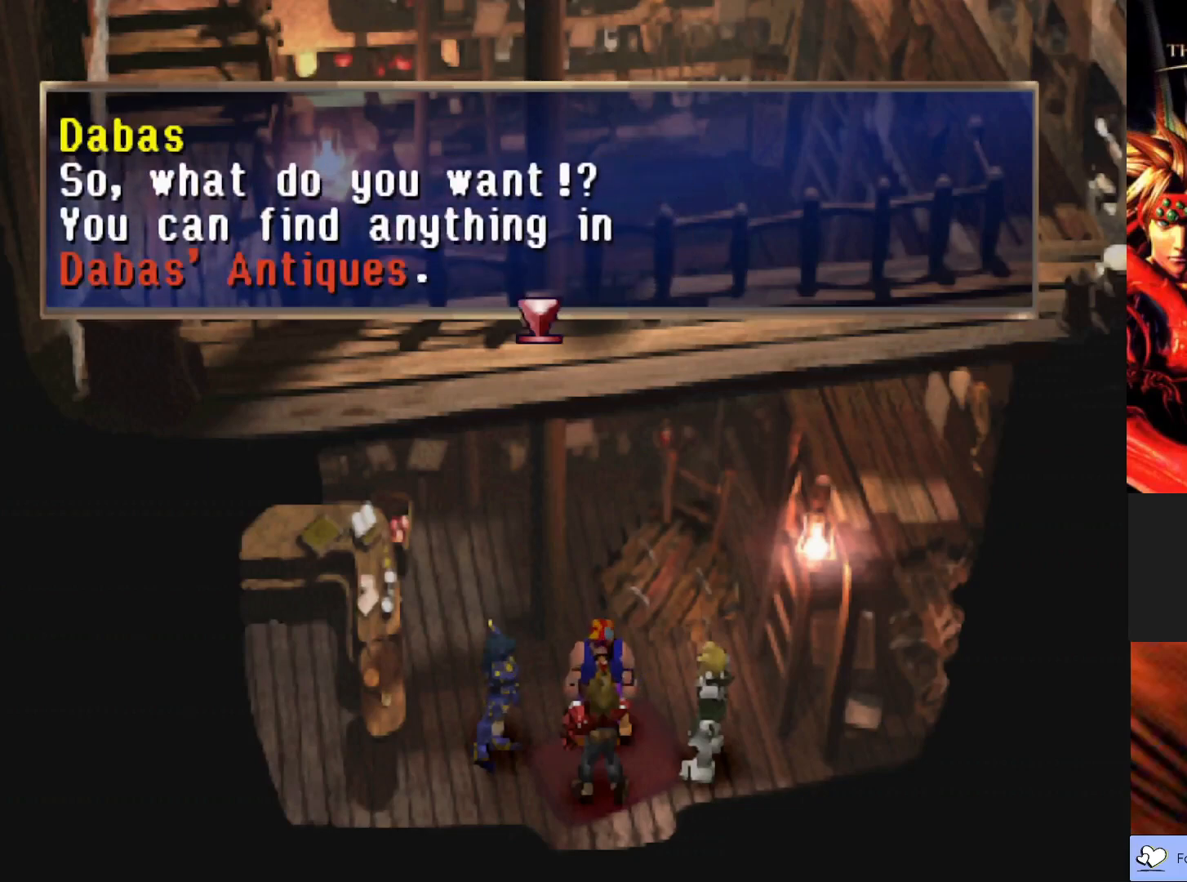
{"buttons": [], "left_stick": "center", "events": []}
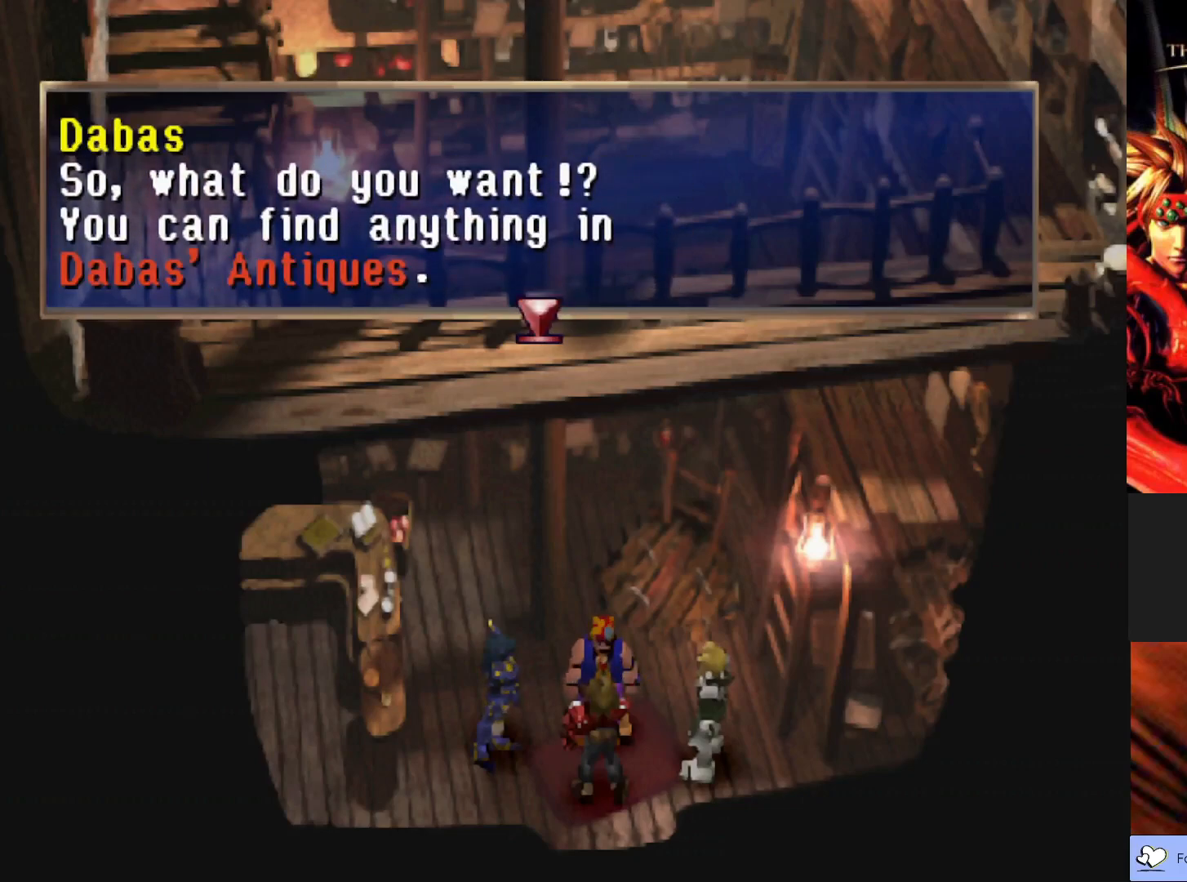
{"buttons": ["CROSS"], "left_stick": "center", "events": [[317, "CROSS", "down"]]}
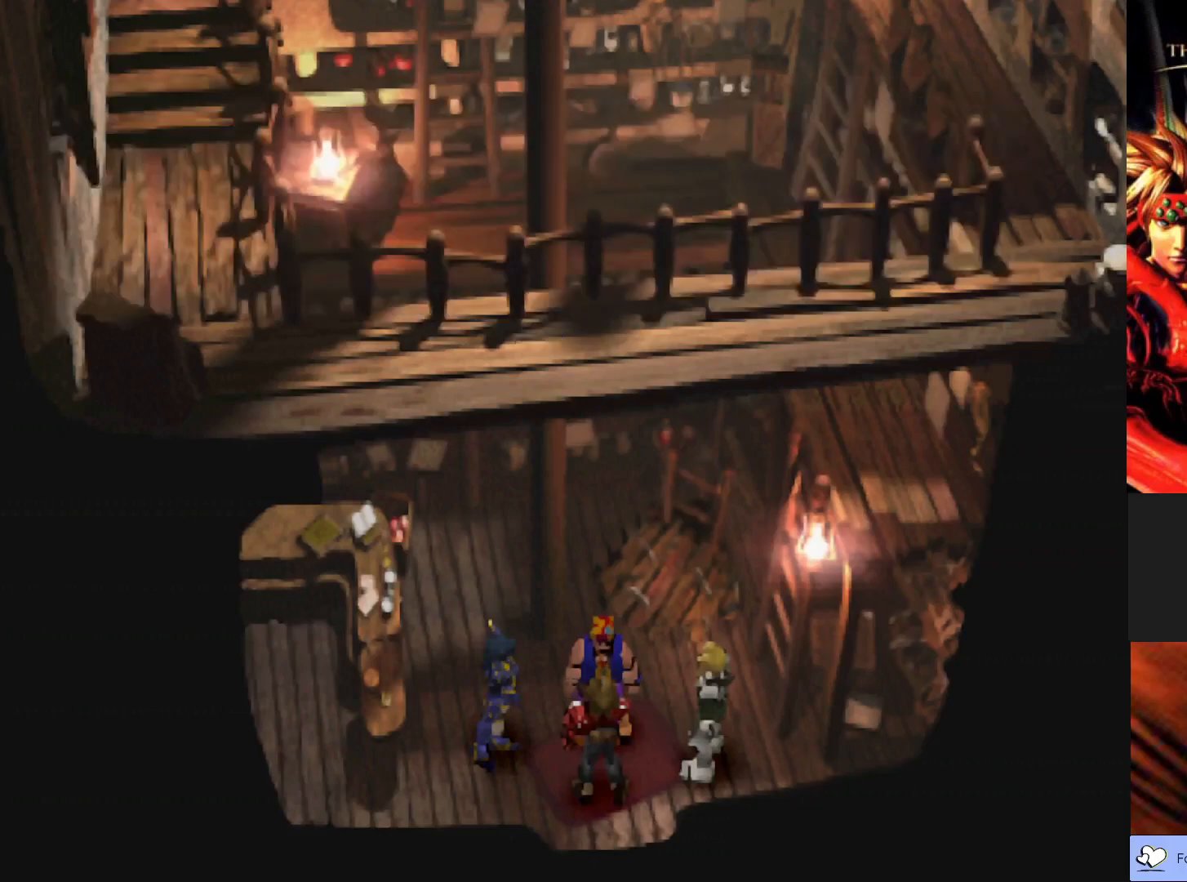
{"buttons": [], "left_stick": "center", "events": [[133, "CROSS", "up"]]}
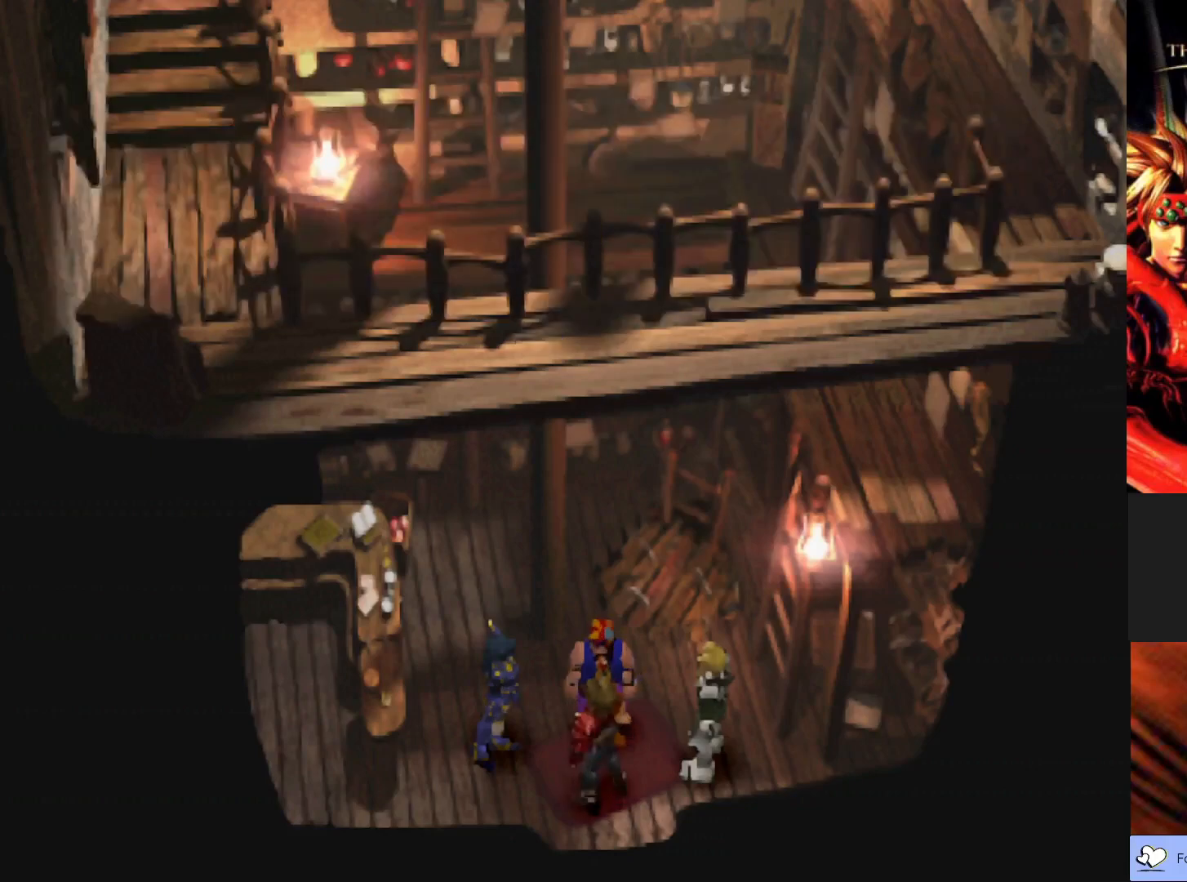
{"buttons": [], "left_stick": "center", "events": []}
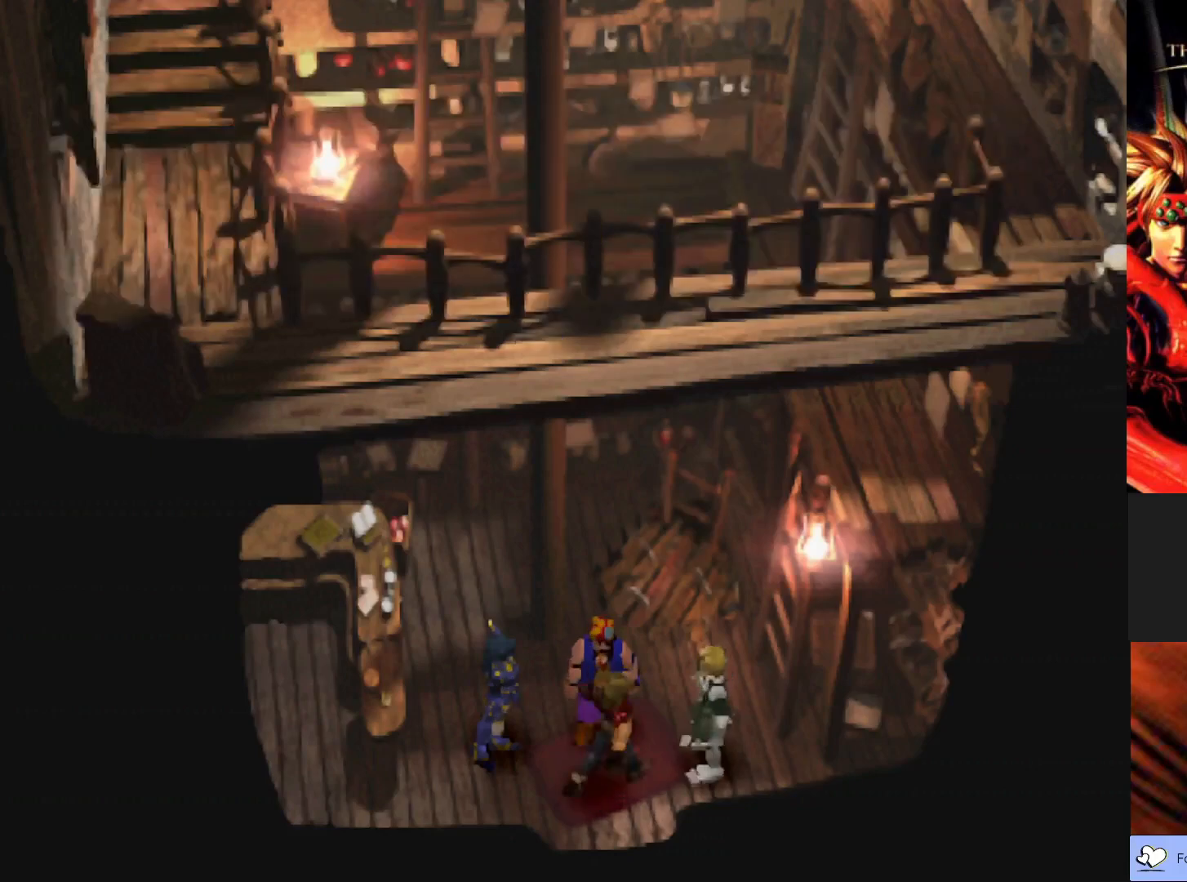
{"buttons": [], "left_stick": "center", "events": []}
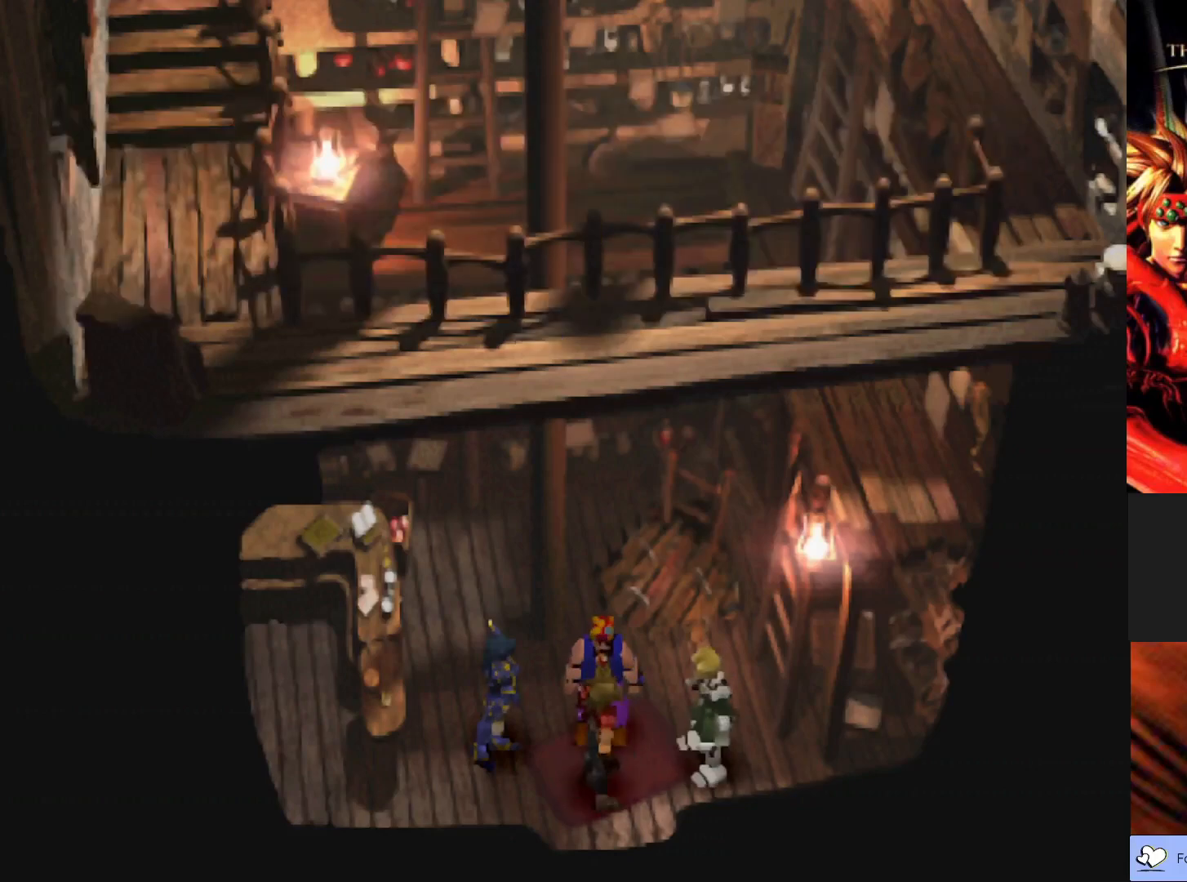
{"buttons": [], "left_stick": "center", "events": []}
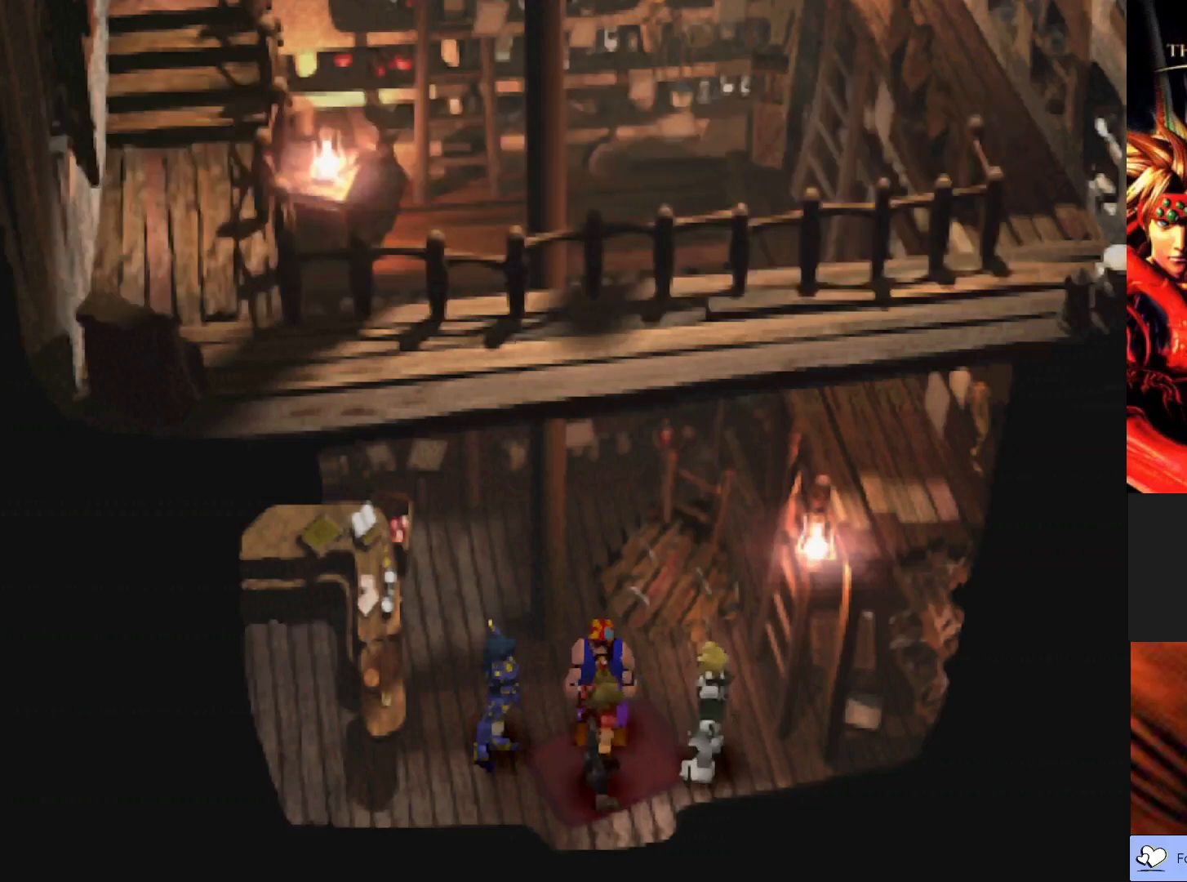
{"buttons": [], "left_stick": "center", "events": []}
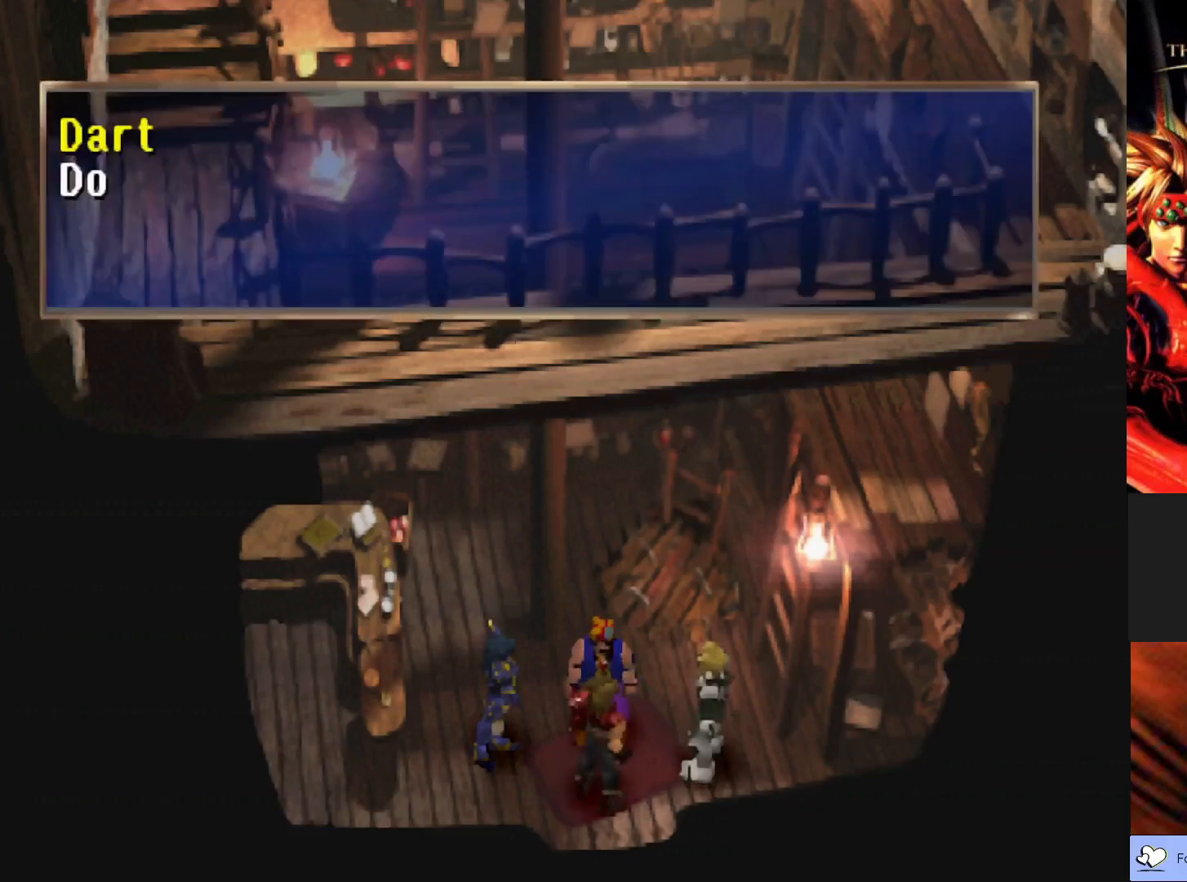
{"buttons": ["CROSS"], "left_stick": "center", "events": [[417, "CROSS", "down"]]}
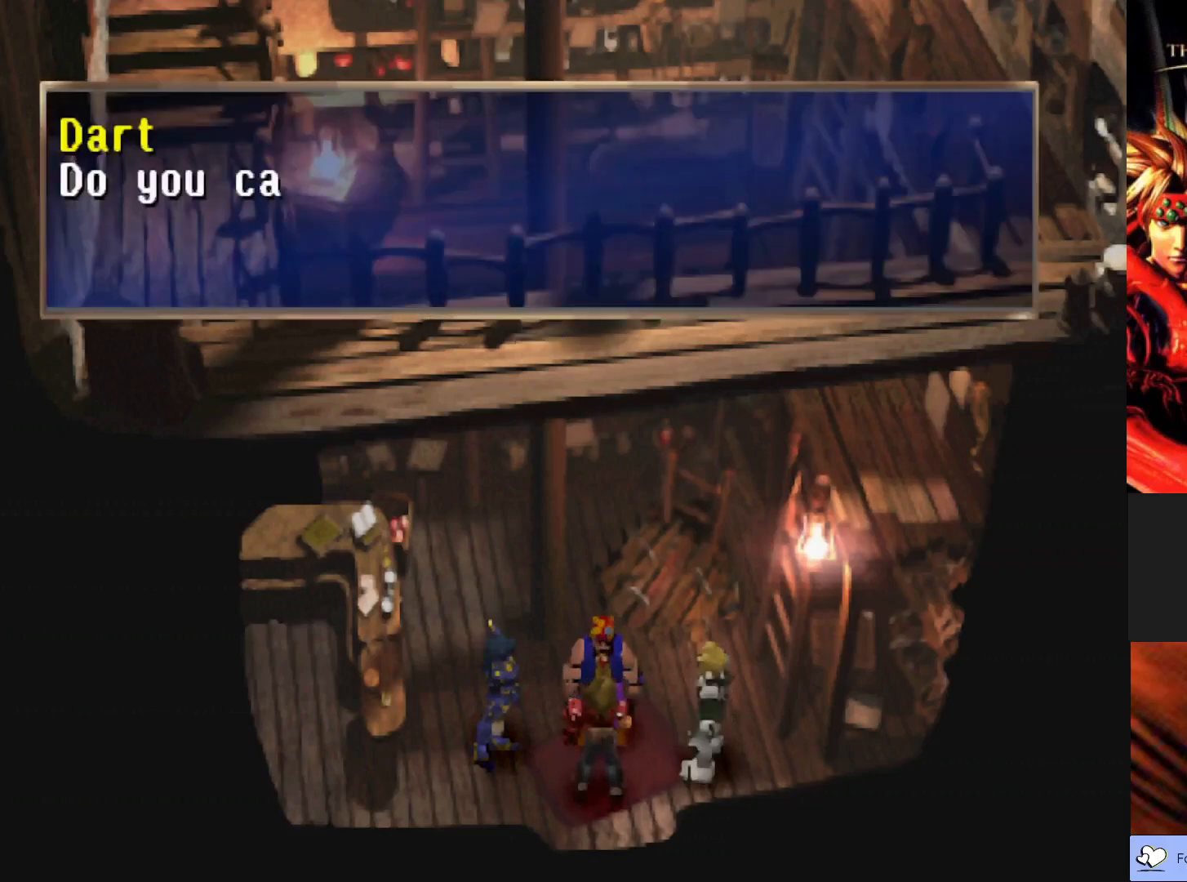
{"buttons": [], "left_stick": "center", "events": [[300, "CROSS", "up"]]}
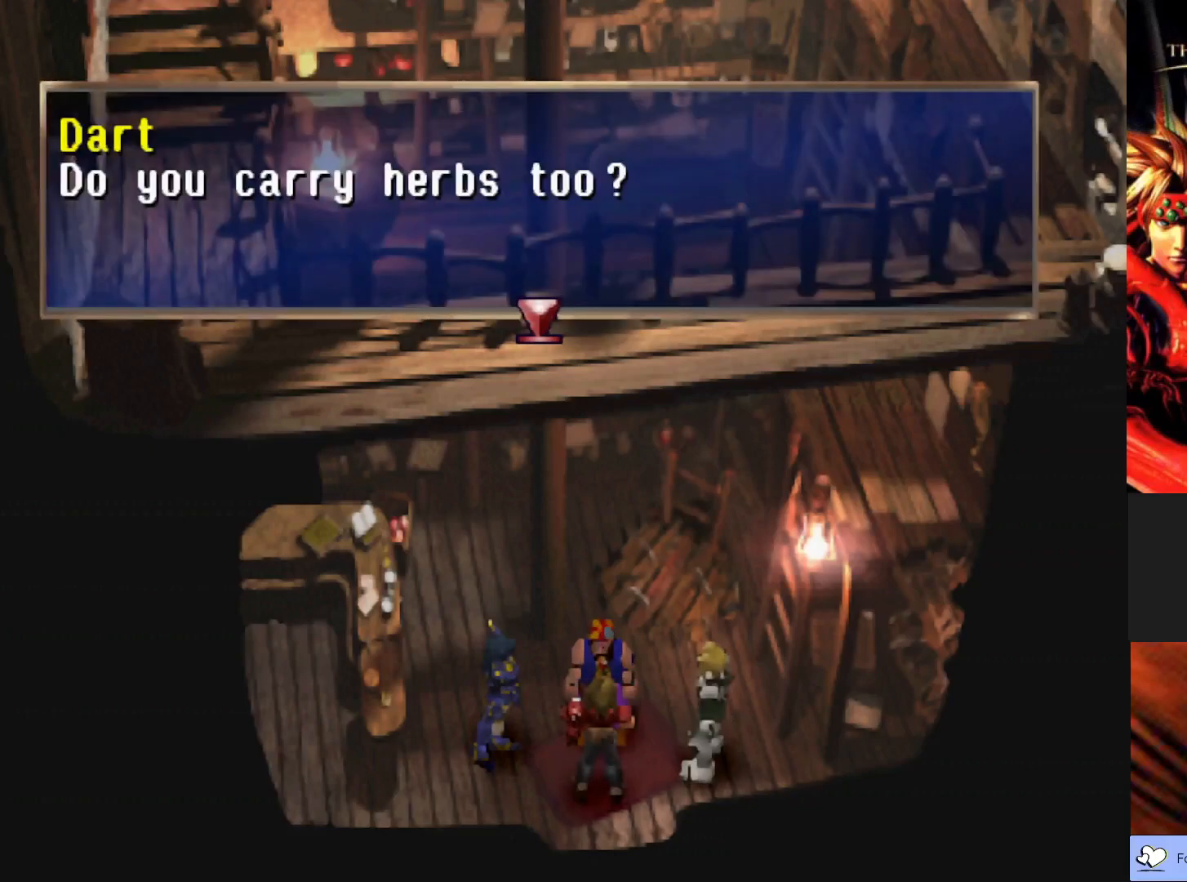
{"buttons": [], "left_stick": "center", "events": []}
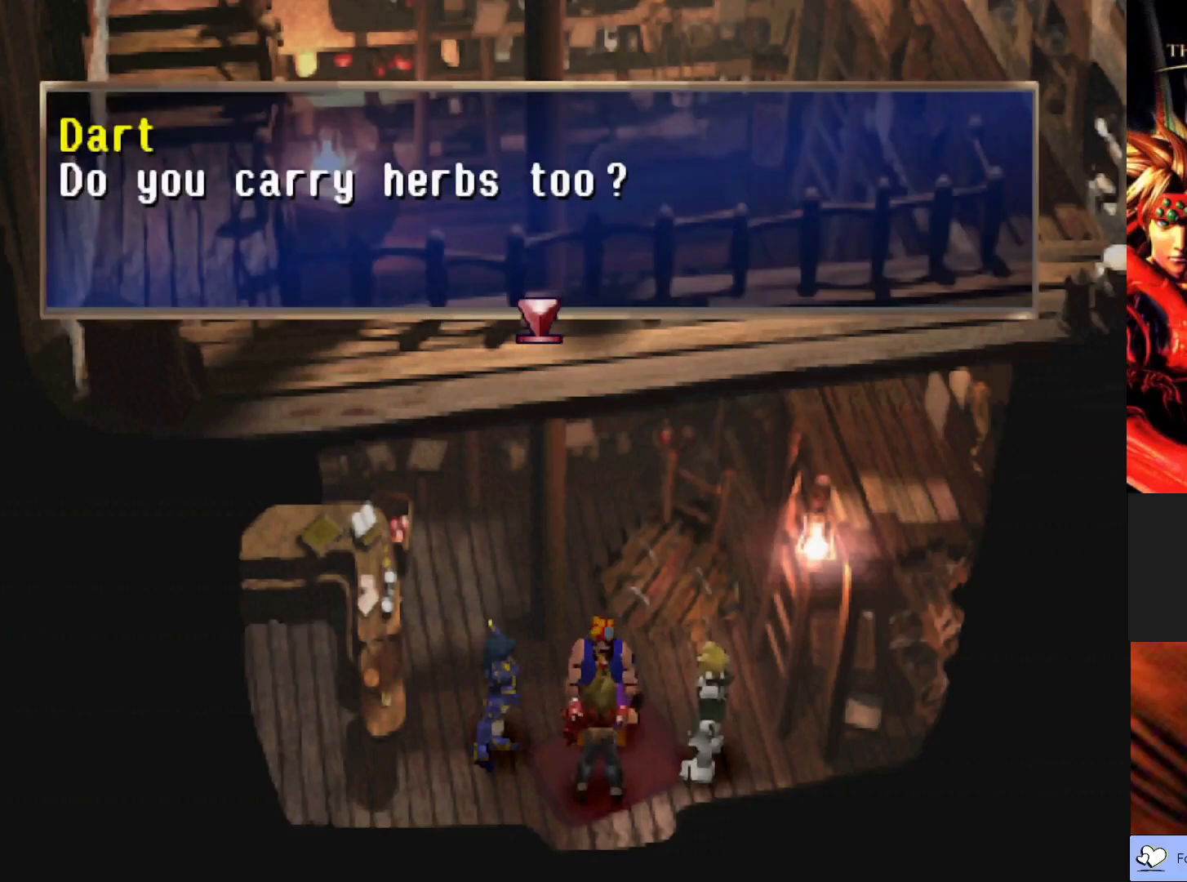
{"buttons": [], "left_stick": "center", "events": []}
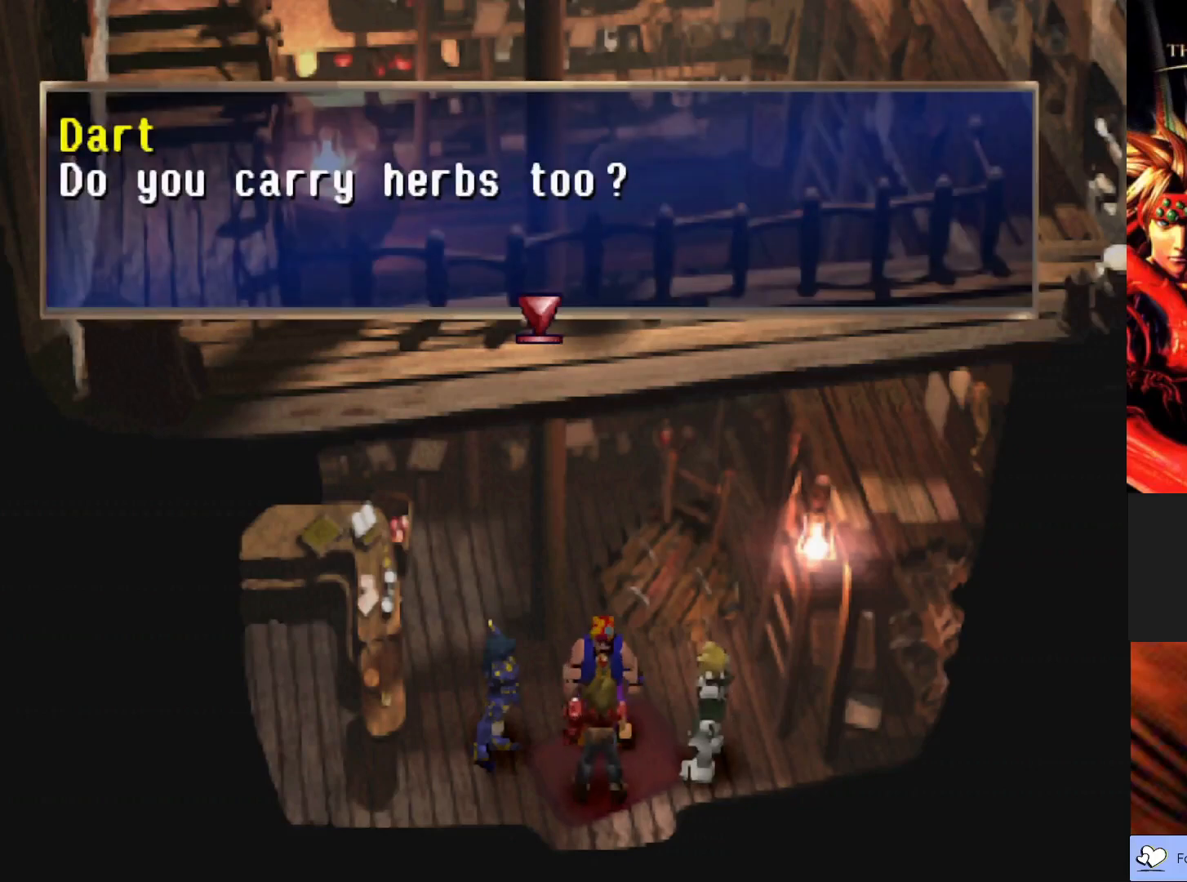
{"buttons": [], "left_stick": "center", "events": [[183, "CROSS", "down"], [317, "CROSS", "up"]]}
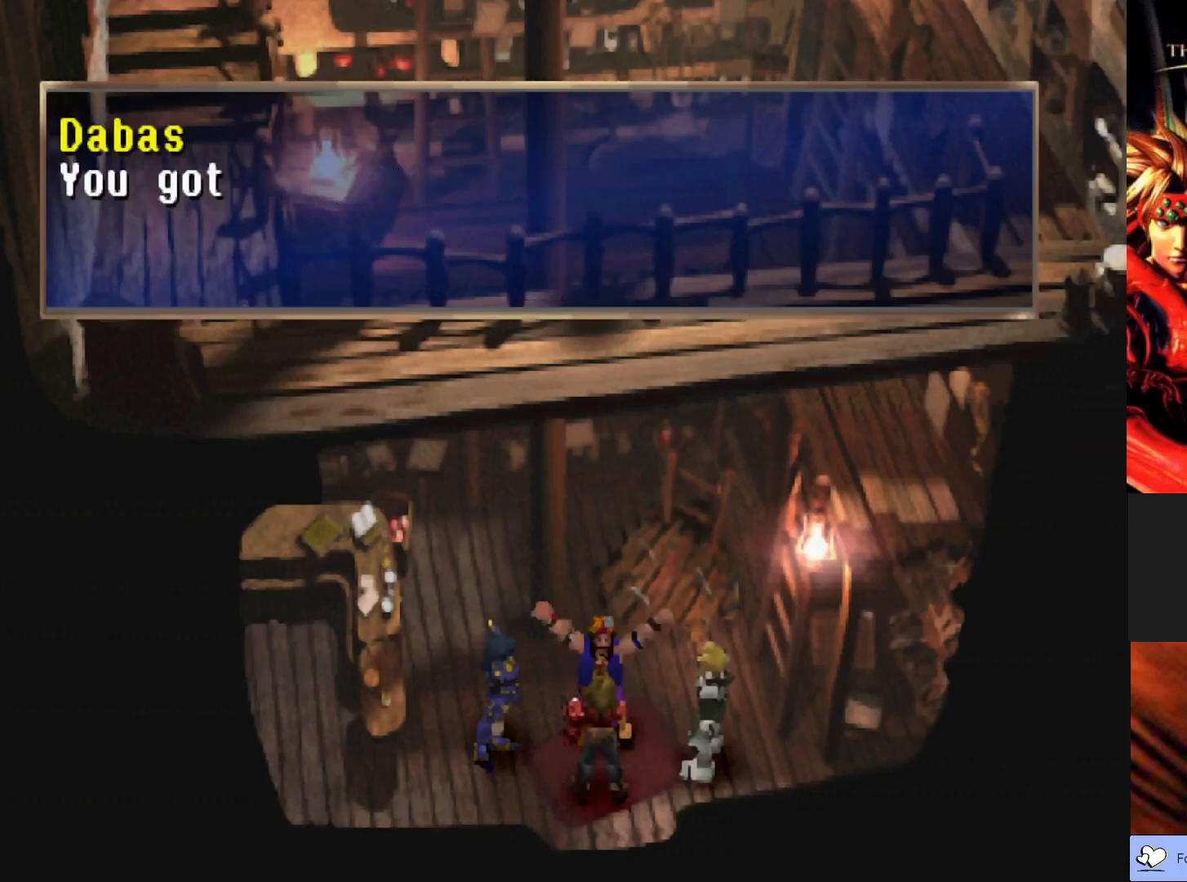
{"buttons": ["CROSS"], "left_stick": "center", "events": [[300, "CROSS", "down"]]}
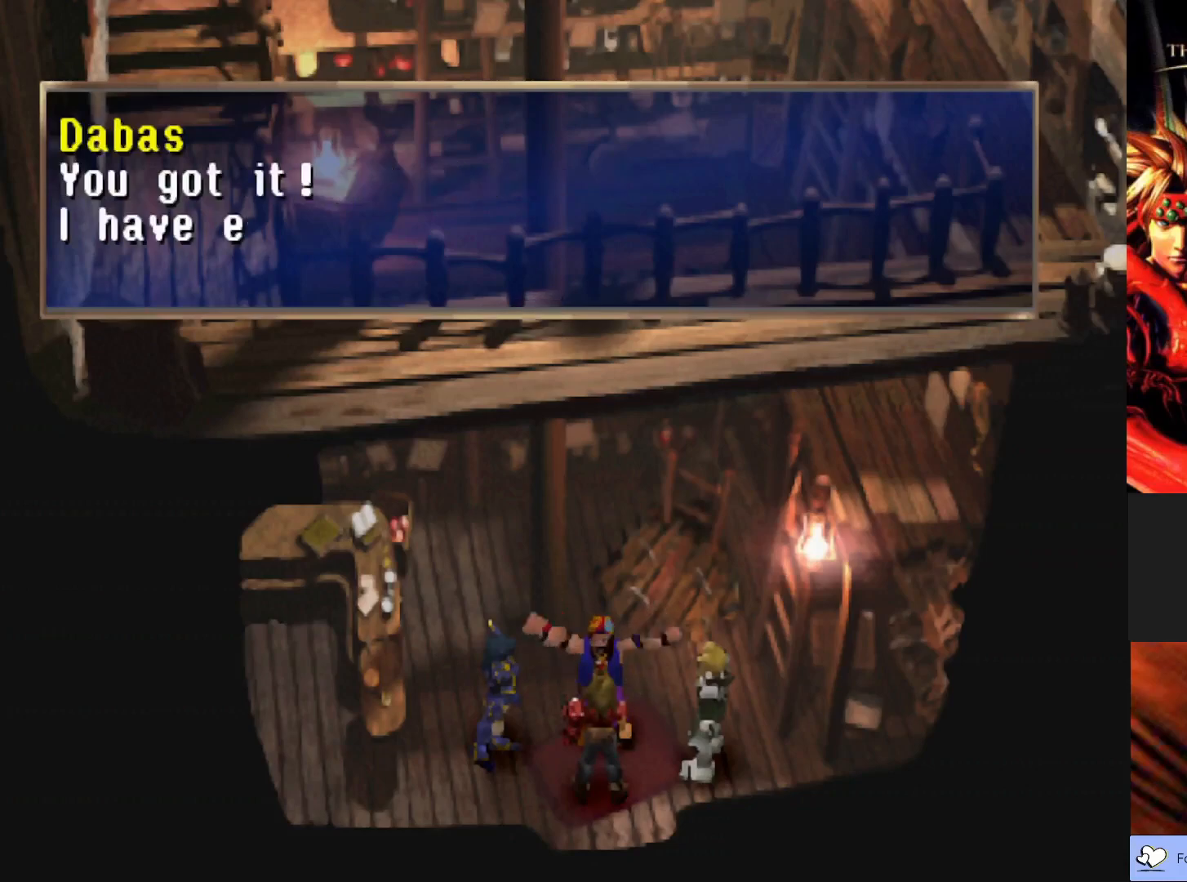
{"buttons": [], "left_stick": "center", "events": [[283, "CROSS", "up"]]}
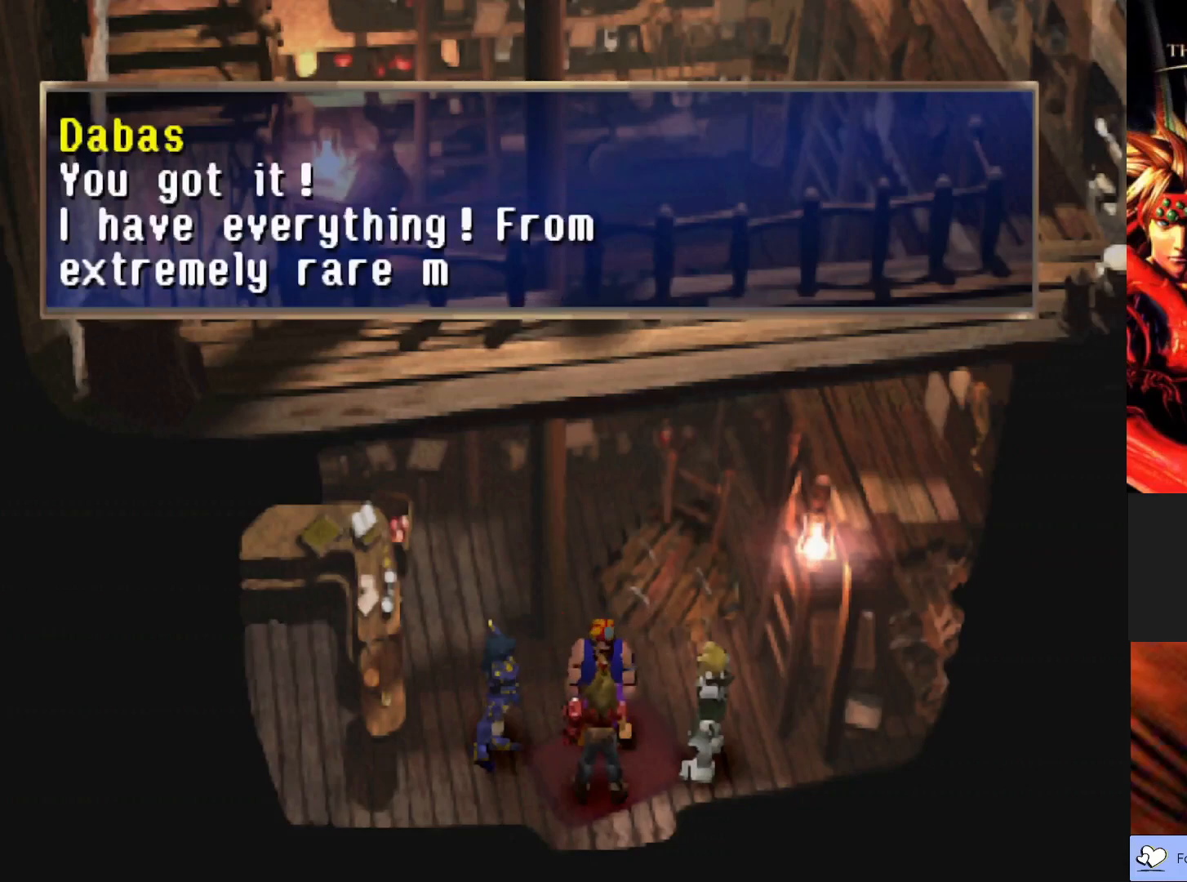
{"buttons": [], "left_stick": "center", "events": []}
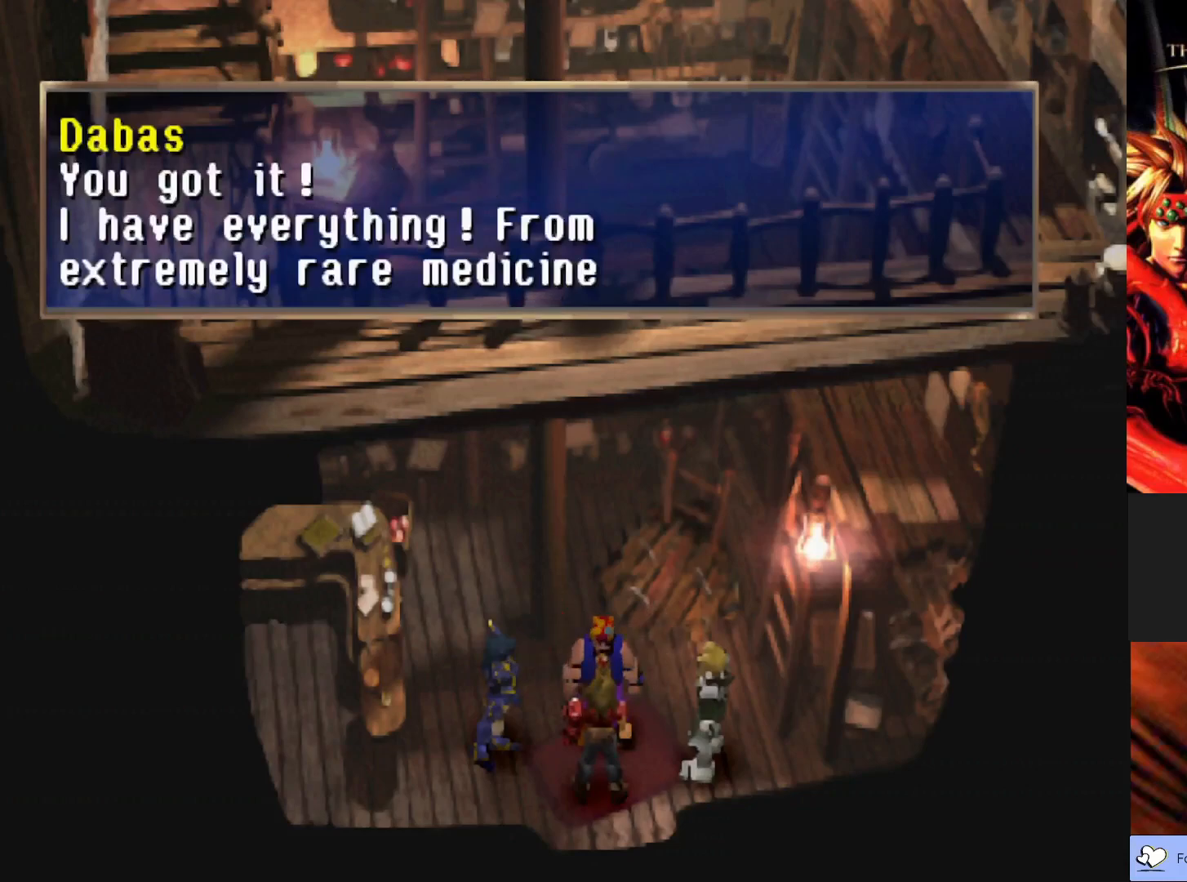
{"buttons": [], "left_stick": "center", "events": []}
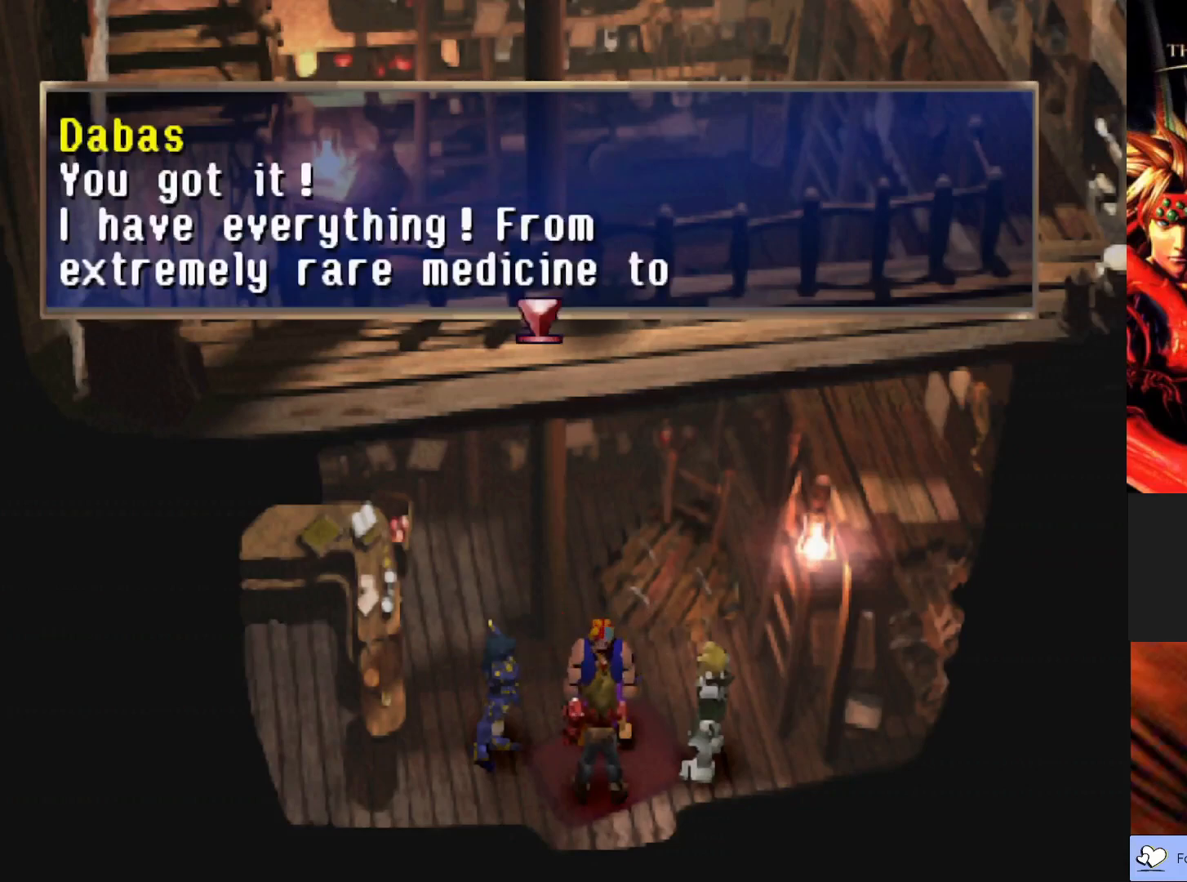
{"buttons": [], "left_stick": "center", "events": []}
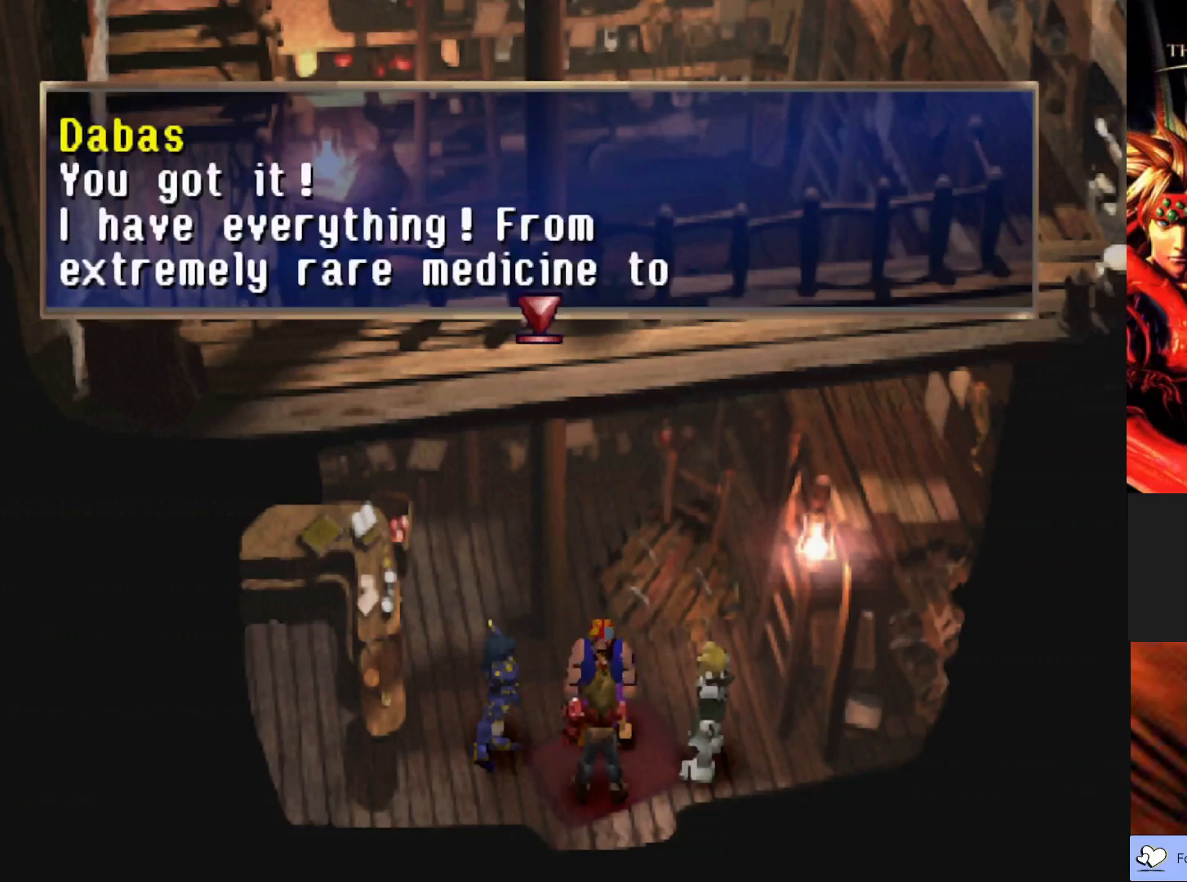
{"buttons": [], "left_stick": "center", "events": []}
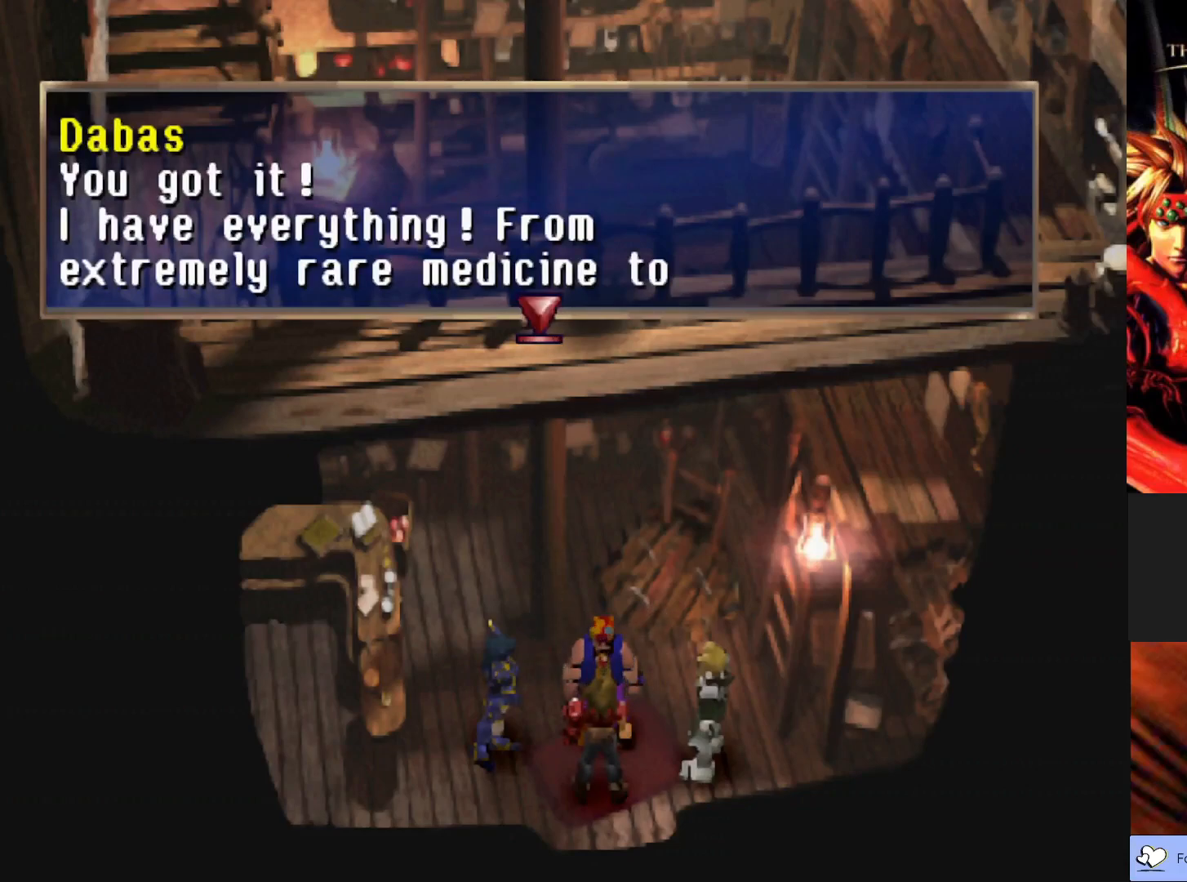
{"buttons": ["CROSS"], "left_stick": "center", "events": [[267, "CROSS", "down"]]}
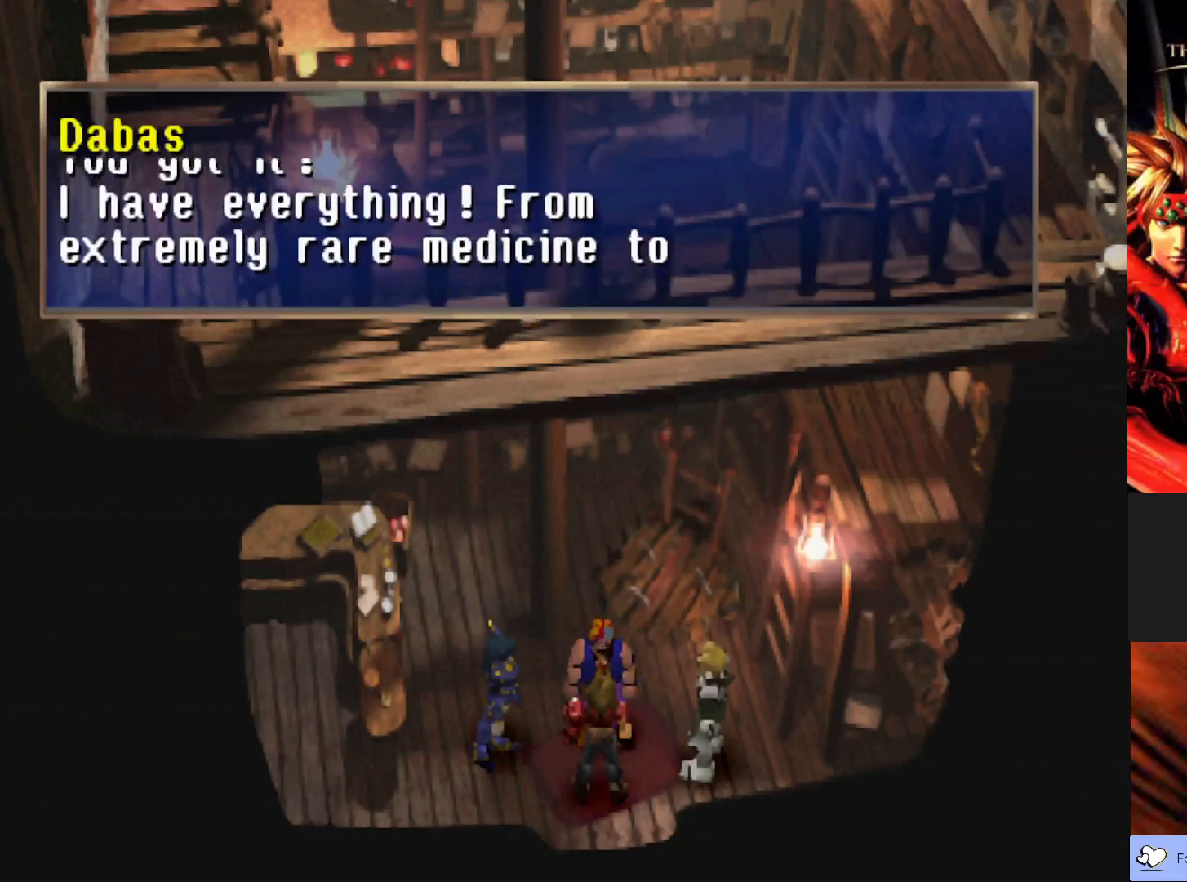
{"buttons": [], "left_stick": "center", "events": [[350, "CROSS", "up"]]}
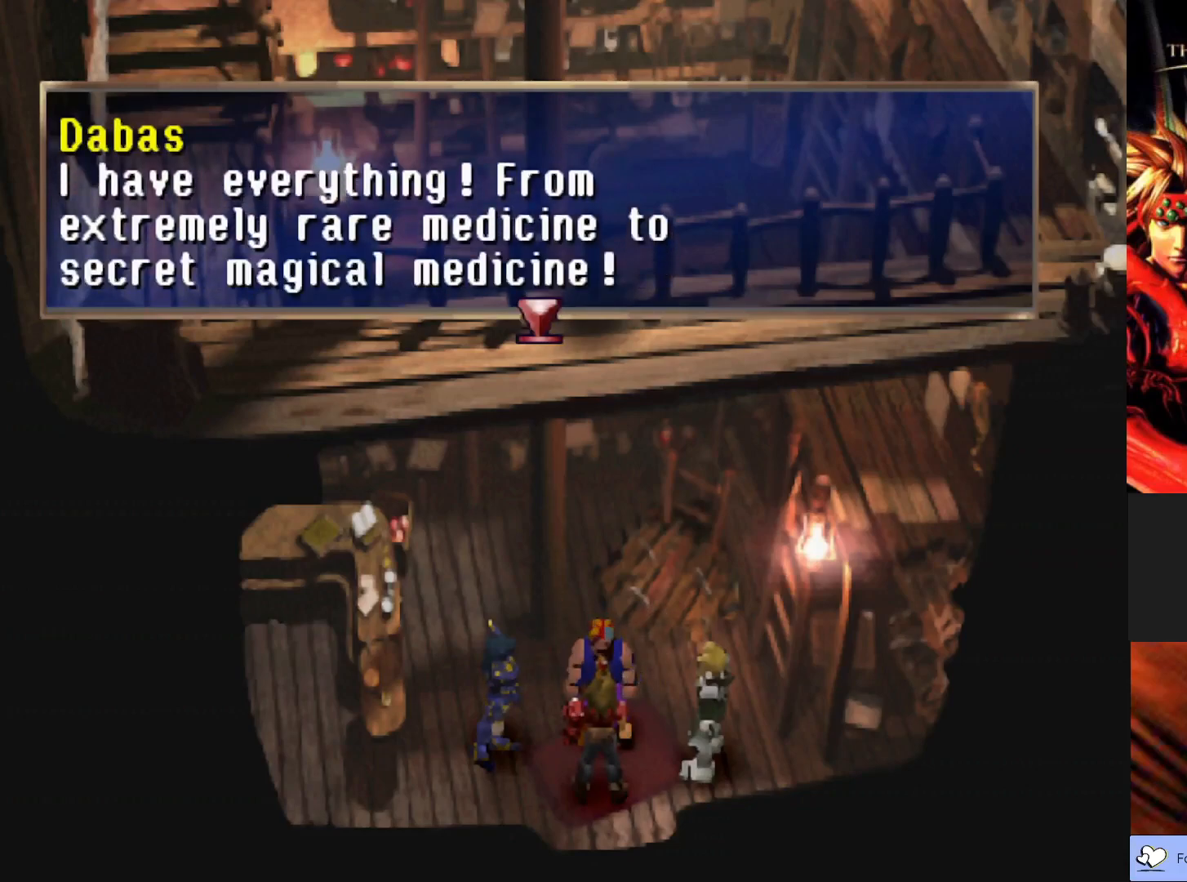
{"buttons": [], "left_stick": "center", "events": []}
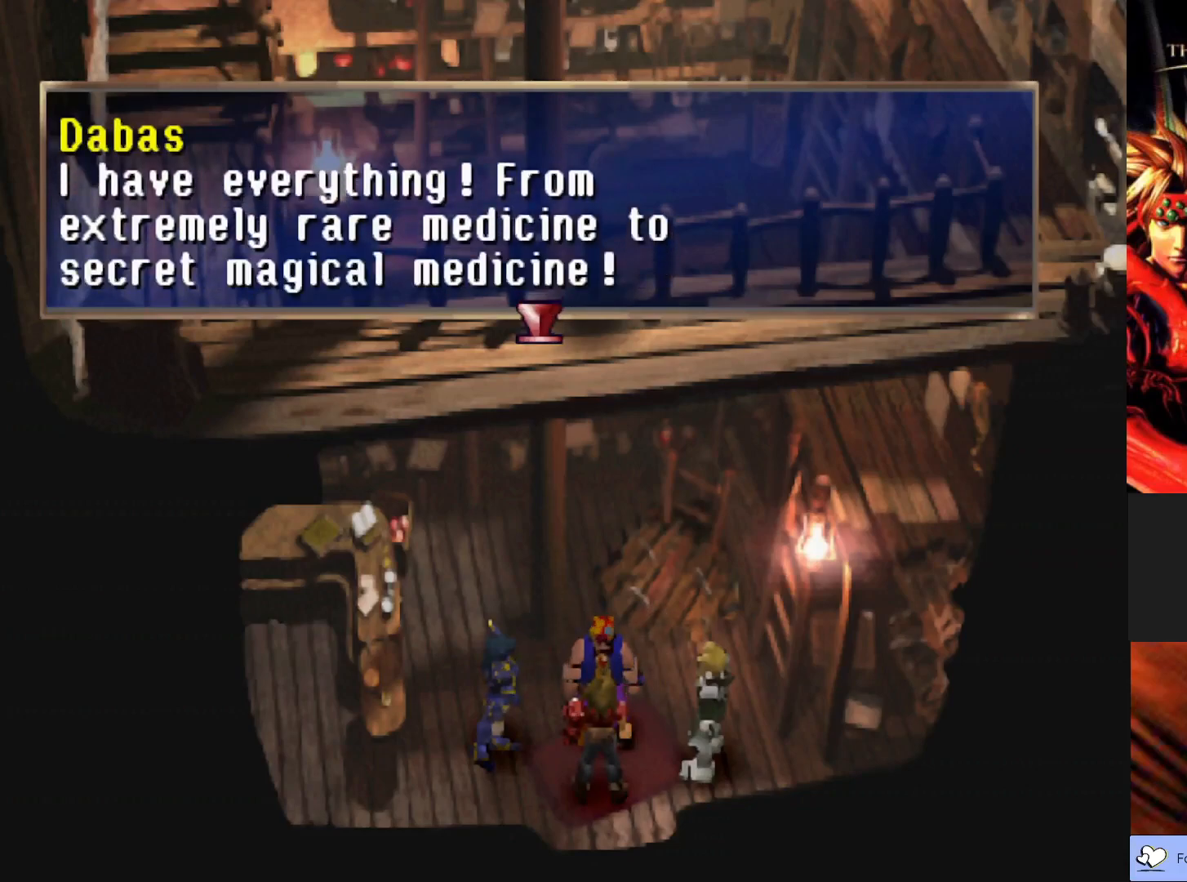
{"buttons": [], "left_stick": "center", "events": []}
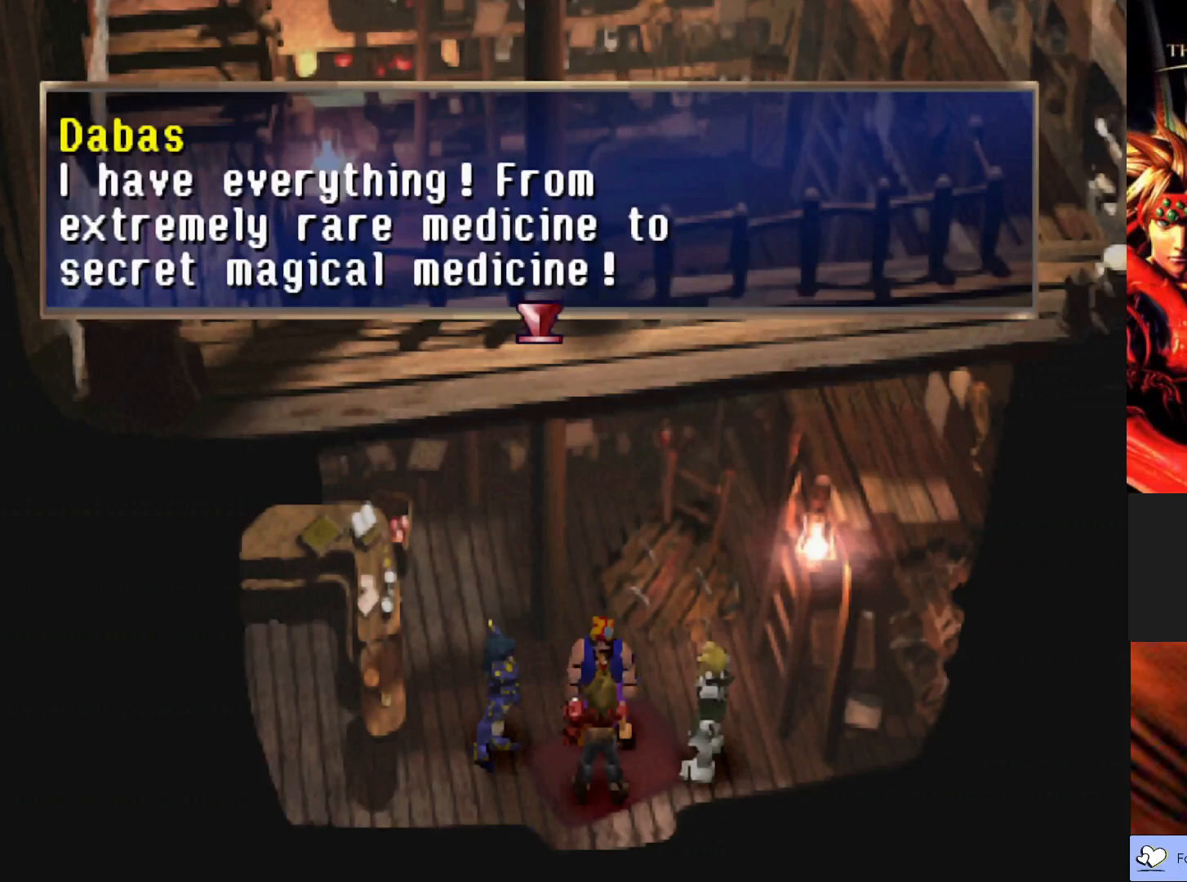
{"buttons": ["CROSS"], "left_stick": "center", "events": [[233, "CROSS", "down"]]}
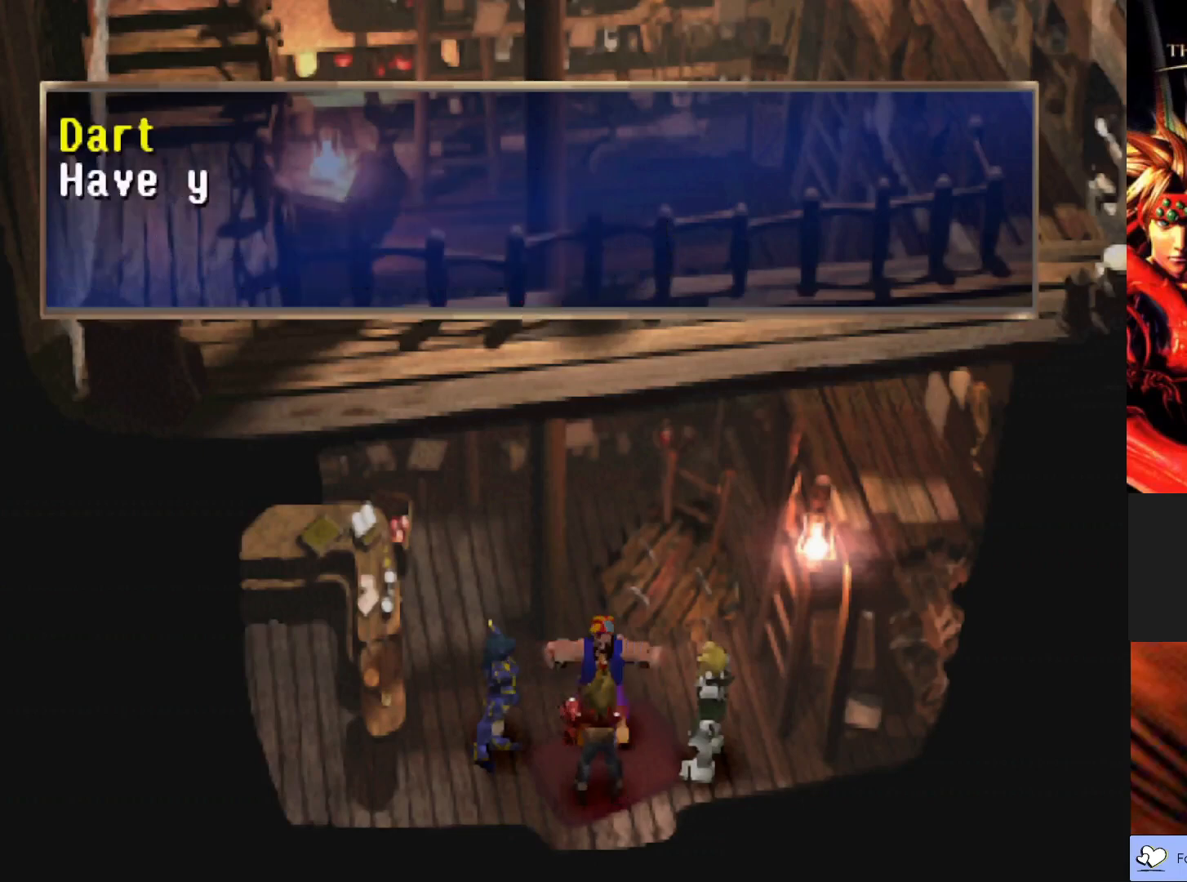
{"buttons": ["CROSS"], "left_stick": "center", "events": [[33, "CROSS", "up"], [383, "CROSS", "down"]]}
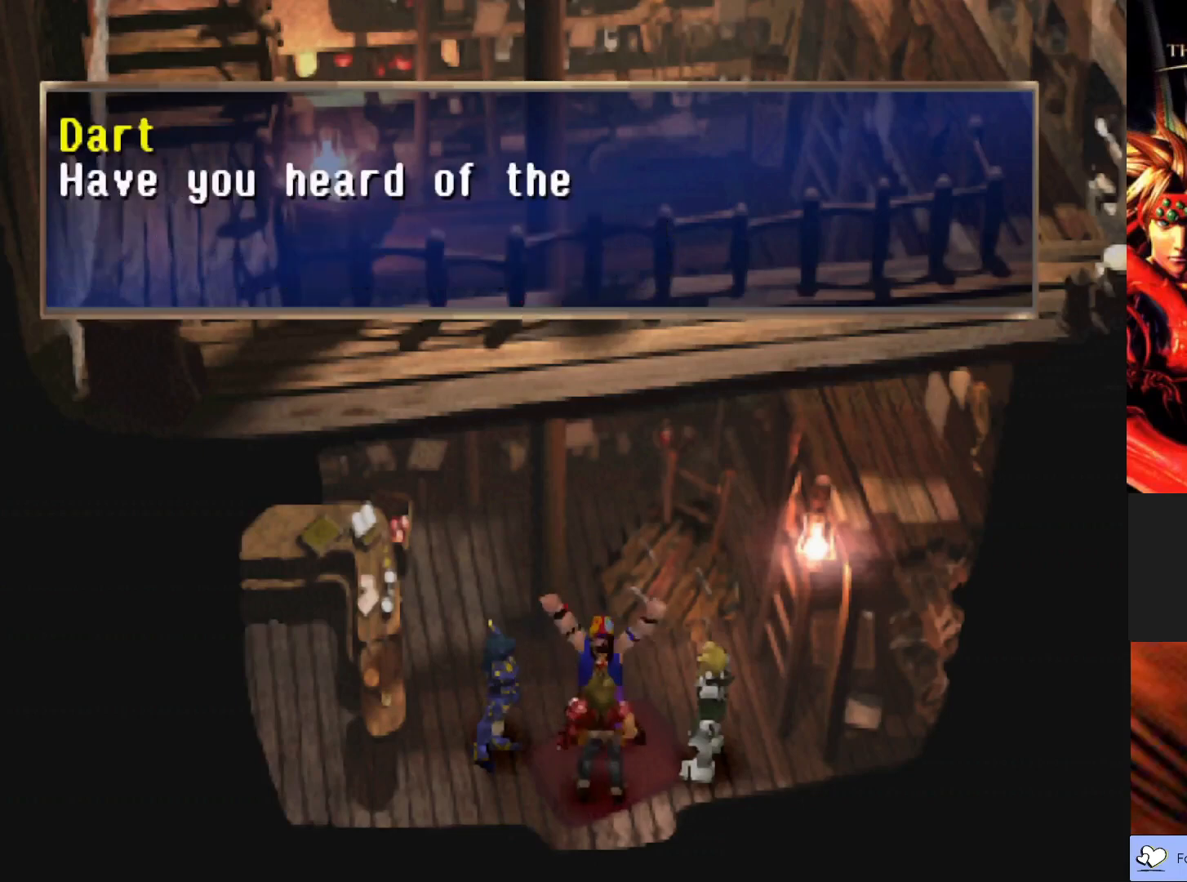
{"buttons": [], "left_stick": "center", "events": [[183, "CROSS", "up"]]}
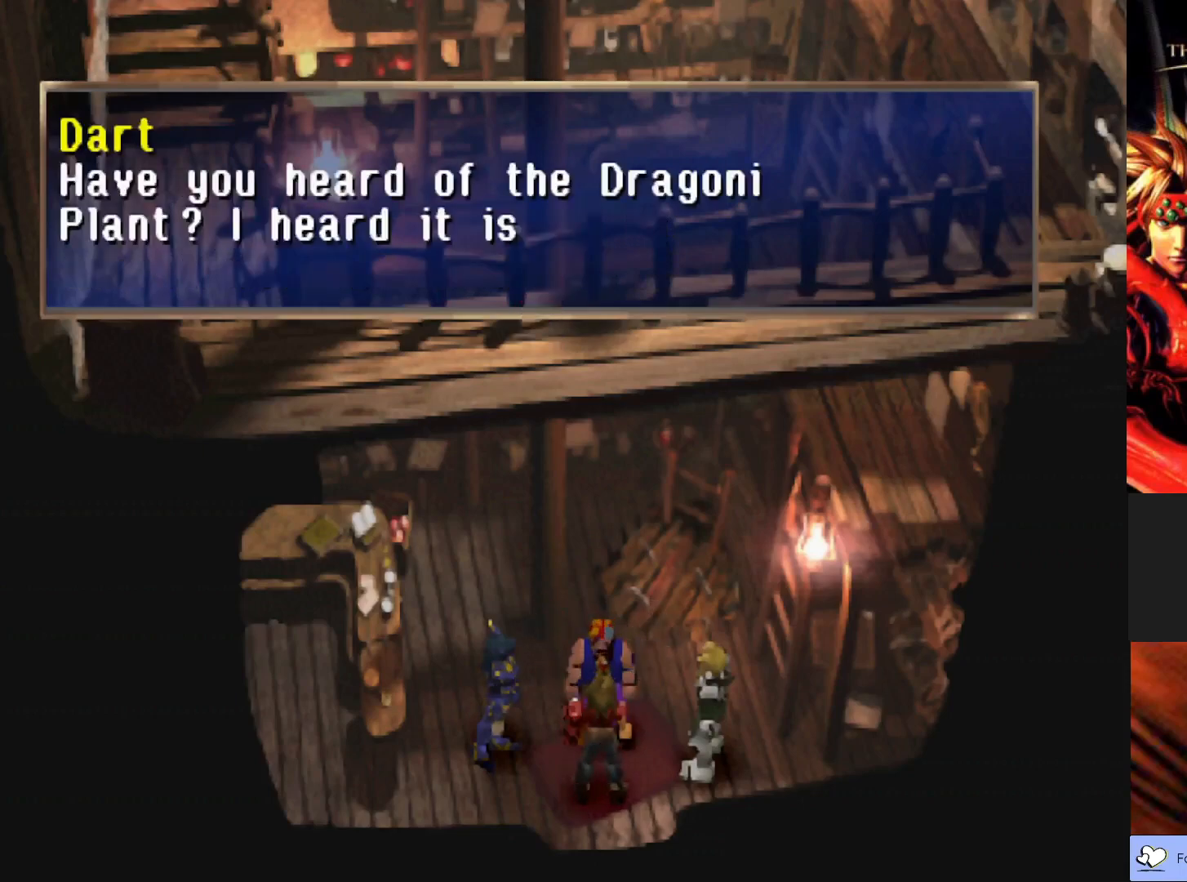
{"buttons": [], "left_stick": "center", "events": []}
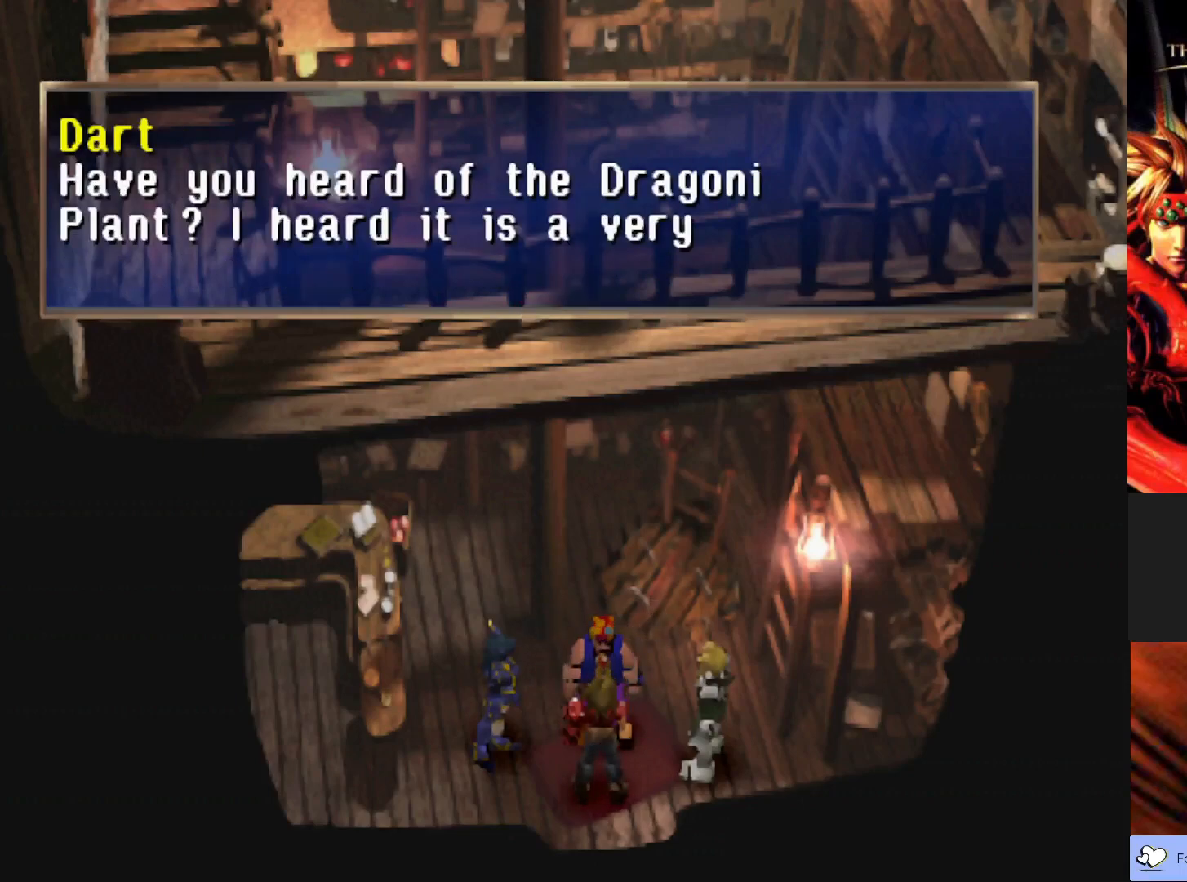
{"buttons": [], "left_stick": "center", "events": []}
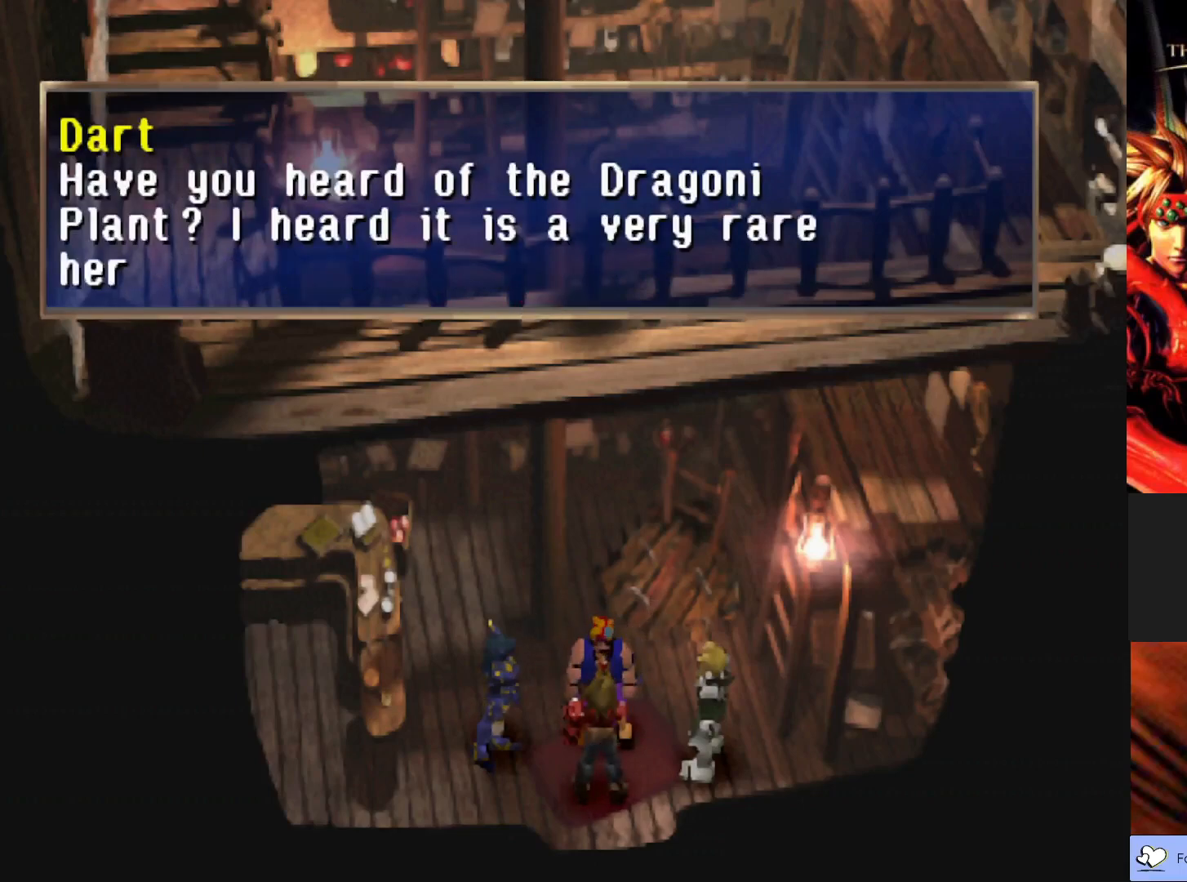
{"buttons": [], "left_stick": "center", "events": []}